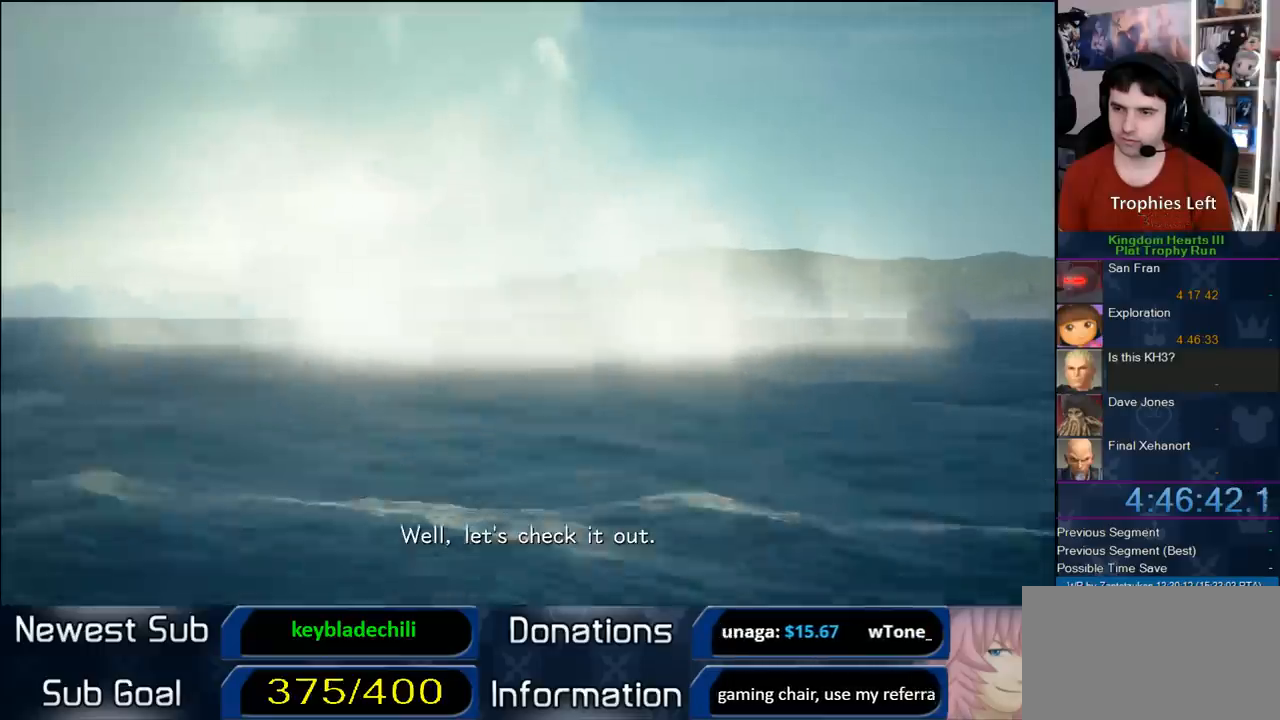
Gameplay with a controller (PlayStation layout); each line is a JSON object with the inputs held at the frame after it. "events" lists button and stick changes between this image and that frame as [ms after this image, input, new state], when the widget could be followed in between. This document gives stick clicks only as held states, not as events. Not read: R1.
{"buttons": ["DPAD_DOWN"], "left_stick": "center", "right_stick": "center", "events": [[83, "left_stick", "center"], [283, "START", "down"], [433, "START", "up"], [500, "DPAD_DOWN", "down"]]}
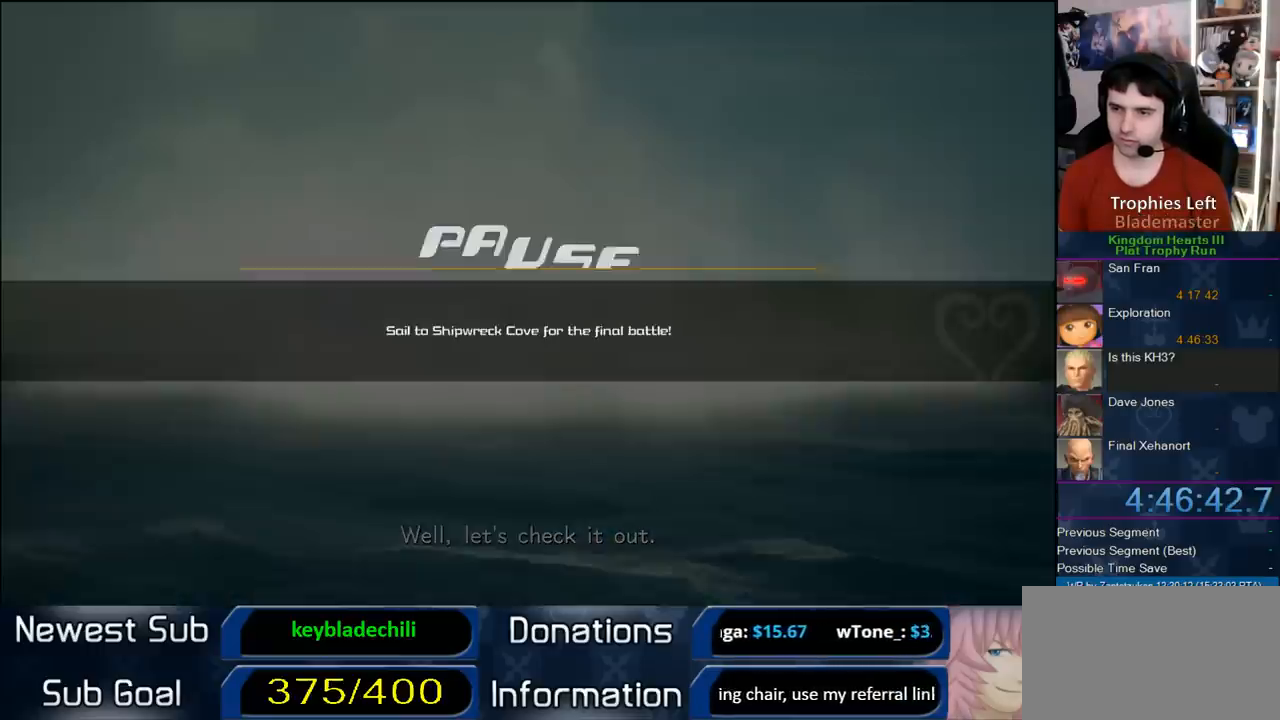
{"buttons": [], "left_stick": "center", "right_stick": "center", "events": [[167, "DPAD_DOWN", "up"], [283, "START", "down"], [433, "START", "up"]]}
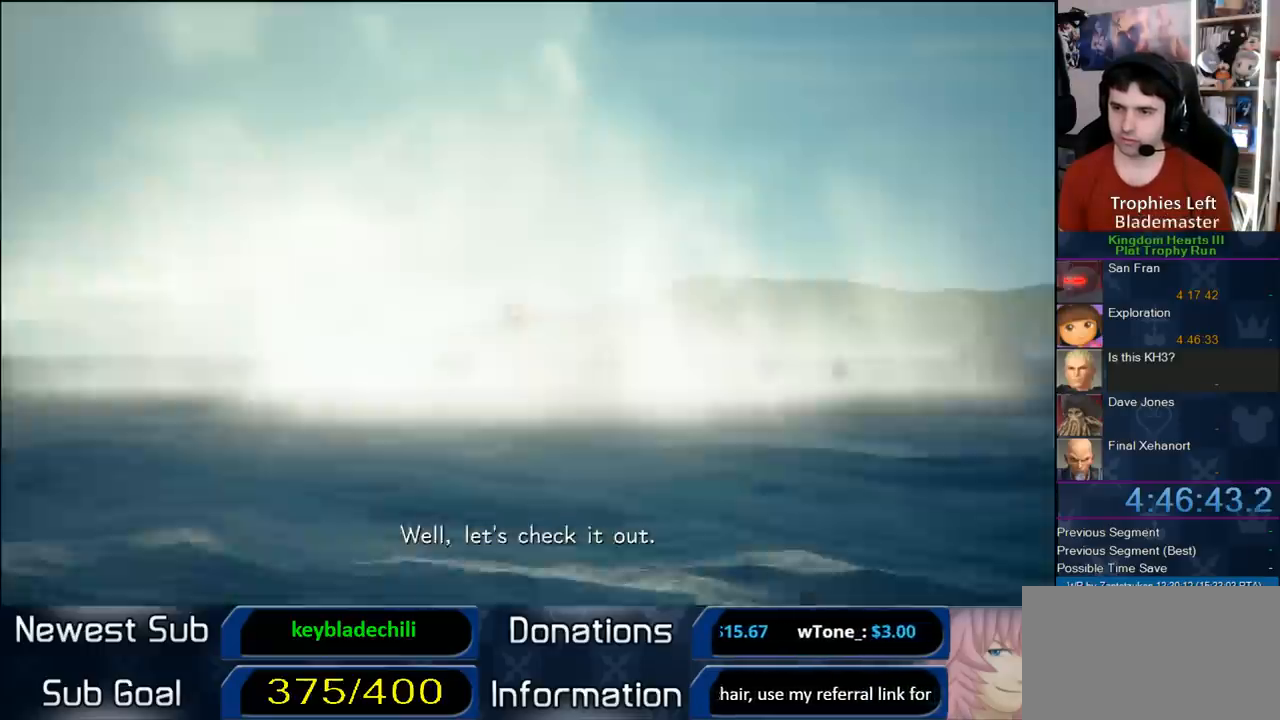
{"buttons": [], "left_stick": "up", "right_stick": "center", "events": [[167, "left_stick", "up"]]}
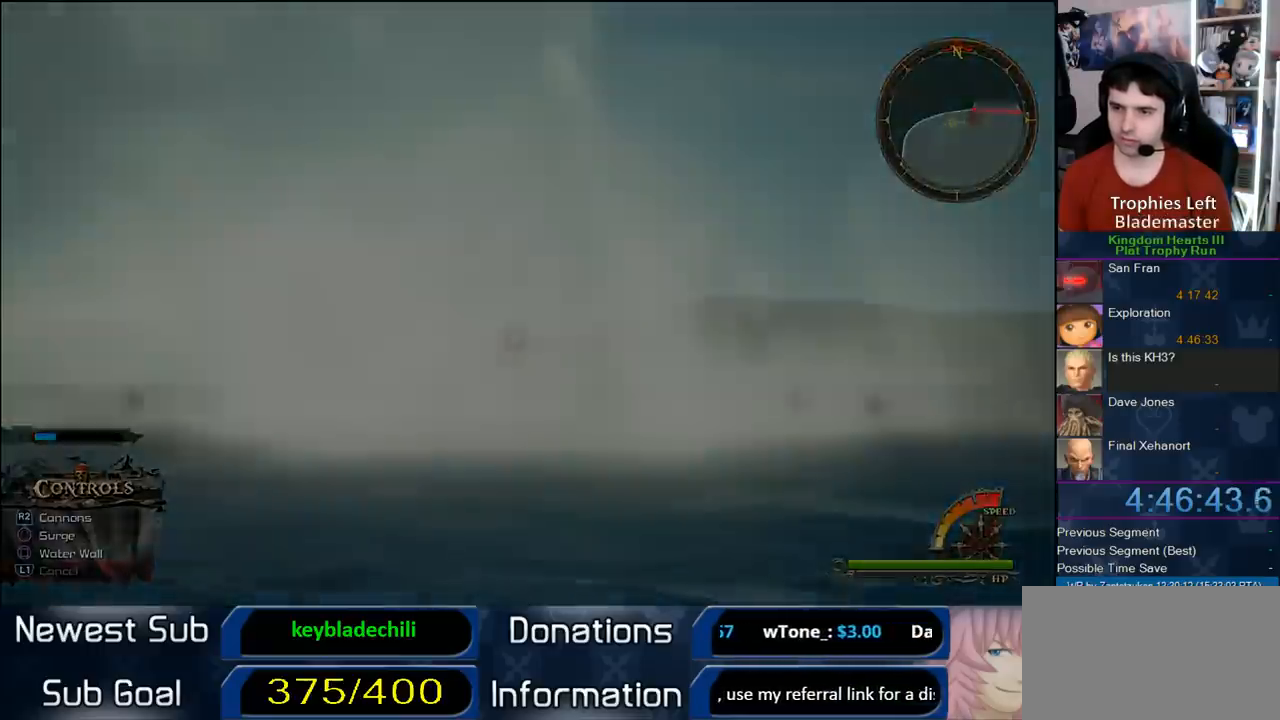
{"buttons": [], "left_stick": "center", "right_stick": "center", "events": [[83, "left_stick", "center"]]}
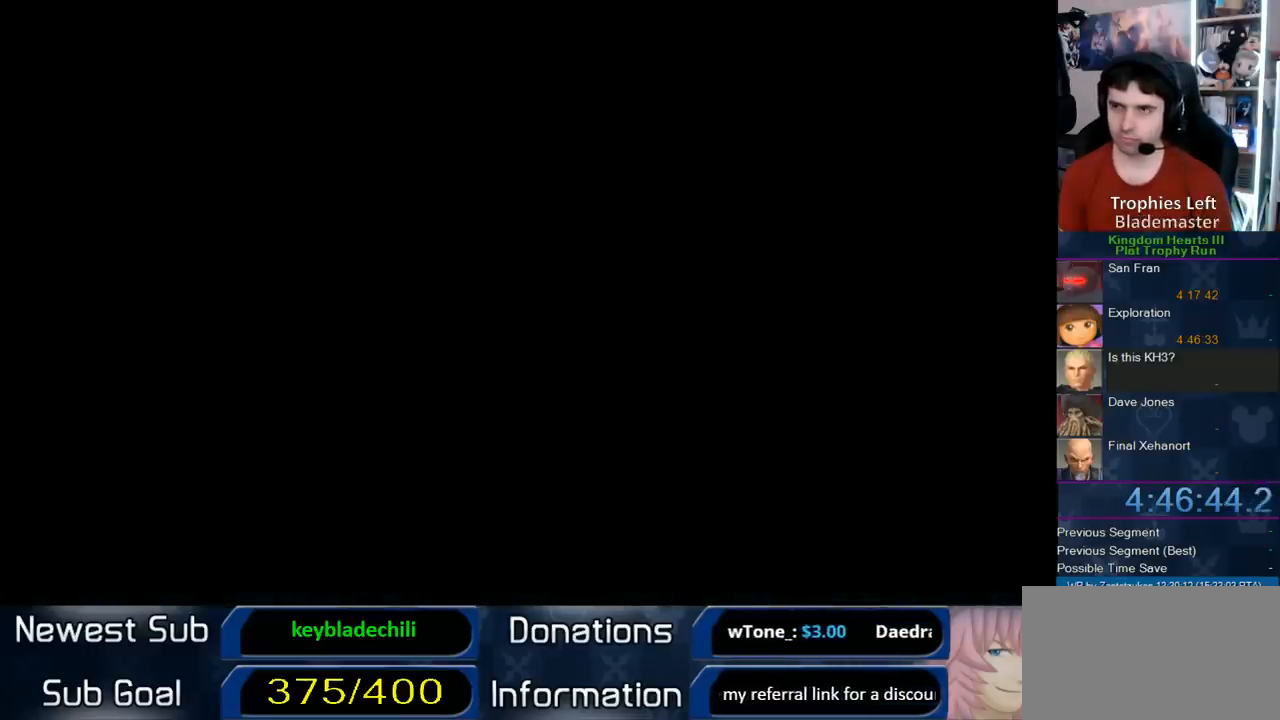
{"buttons": [], "left_stick": "center", "right_stick": "center", "events": []}
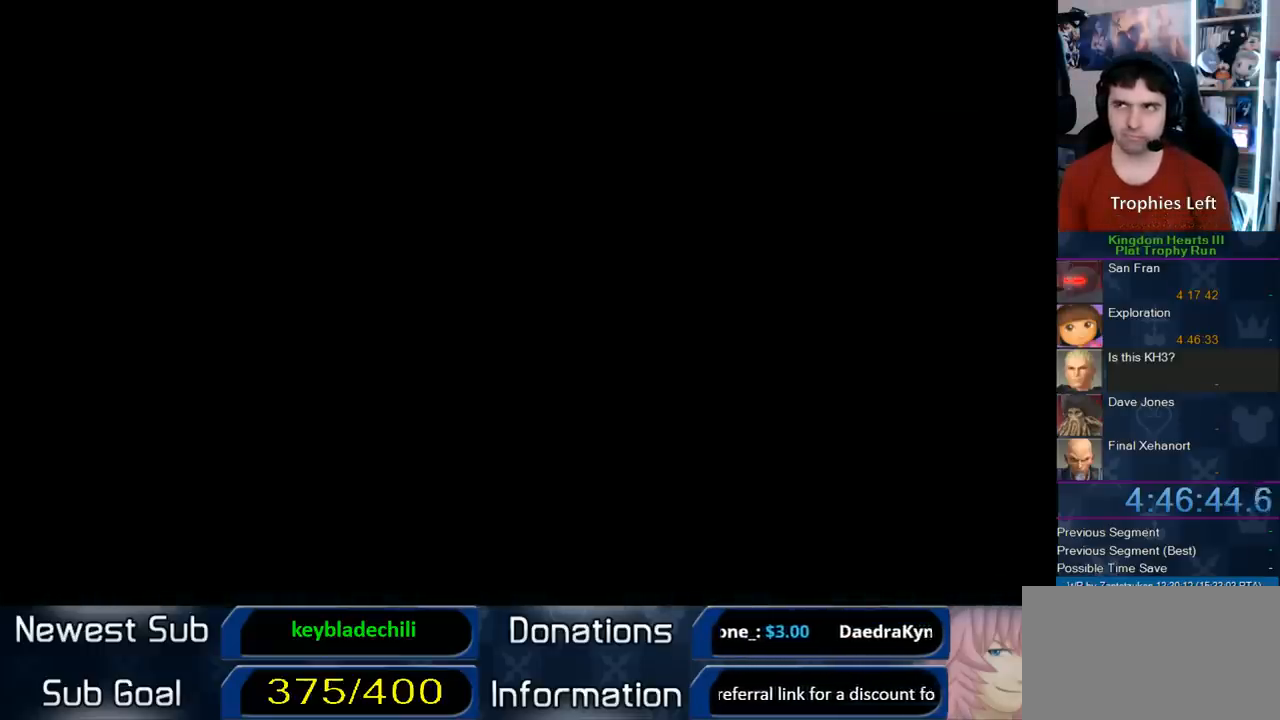
{"buttons": [], "left_stick": "center", "right_stick": "center", "events": []}
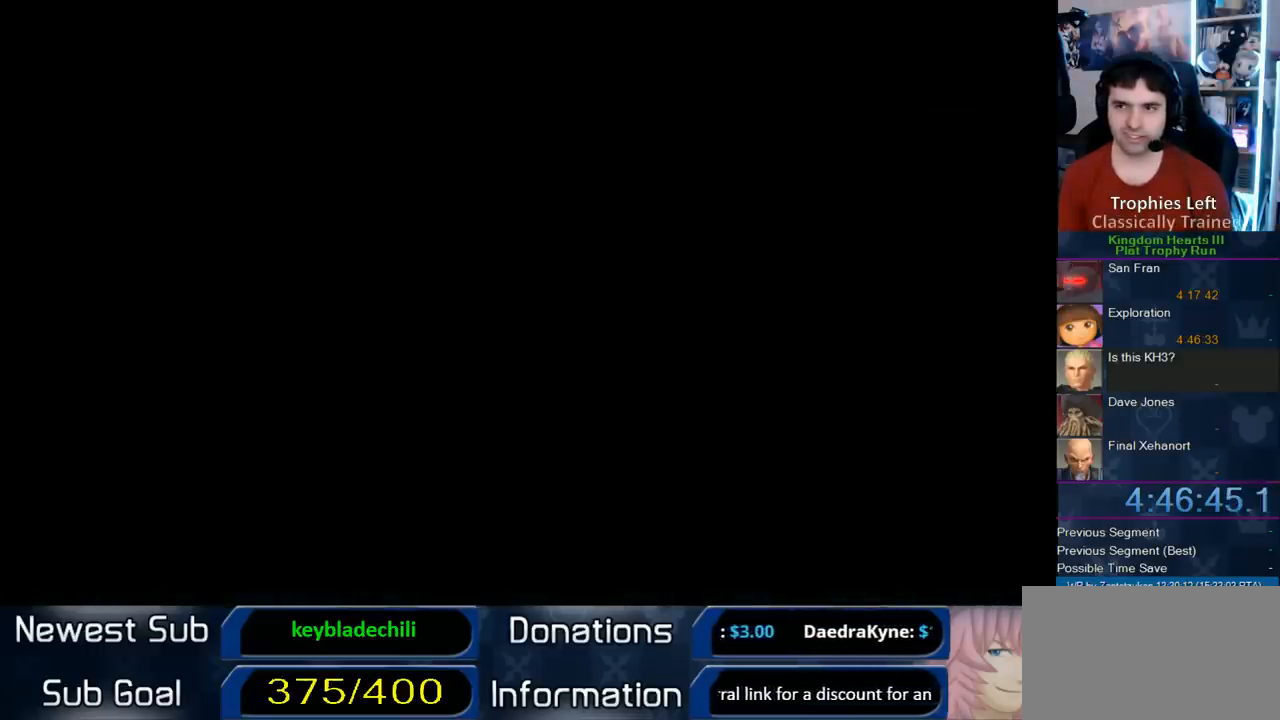
{"buttons": [], "left_stick": "center", "right_stick": "center", "events": []}
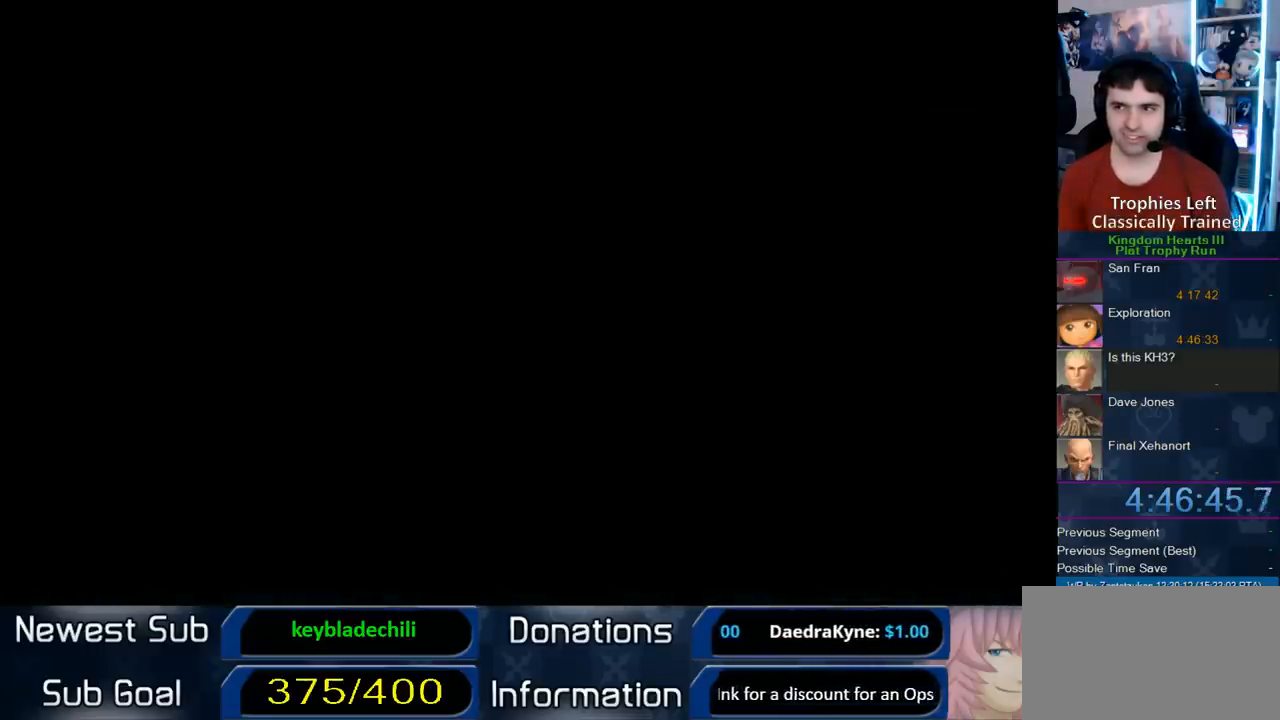
{"buttons": [], "left_stick": "center", "right_stick": "center", "events": []}
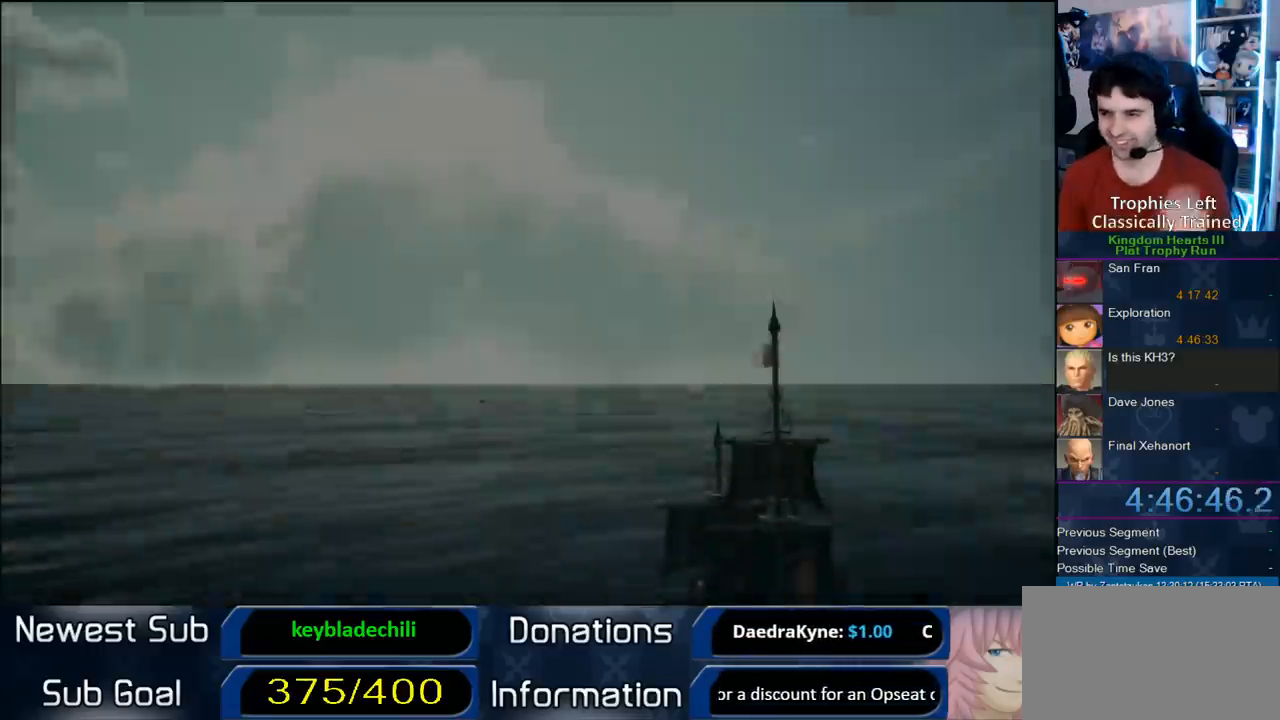
{"buttons": [], "left_stick": "center", "right_stick": "center", "events": []}
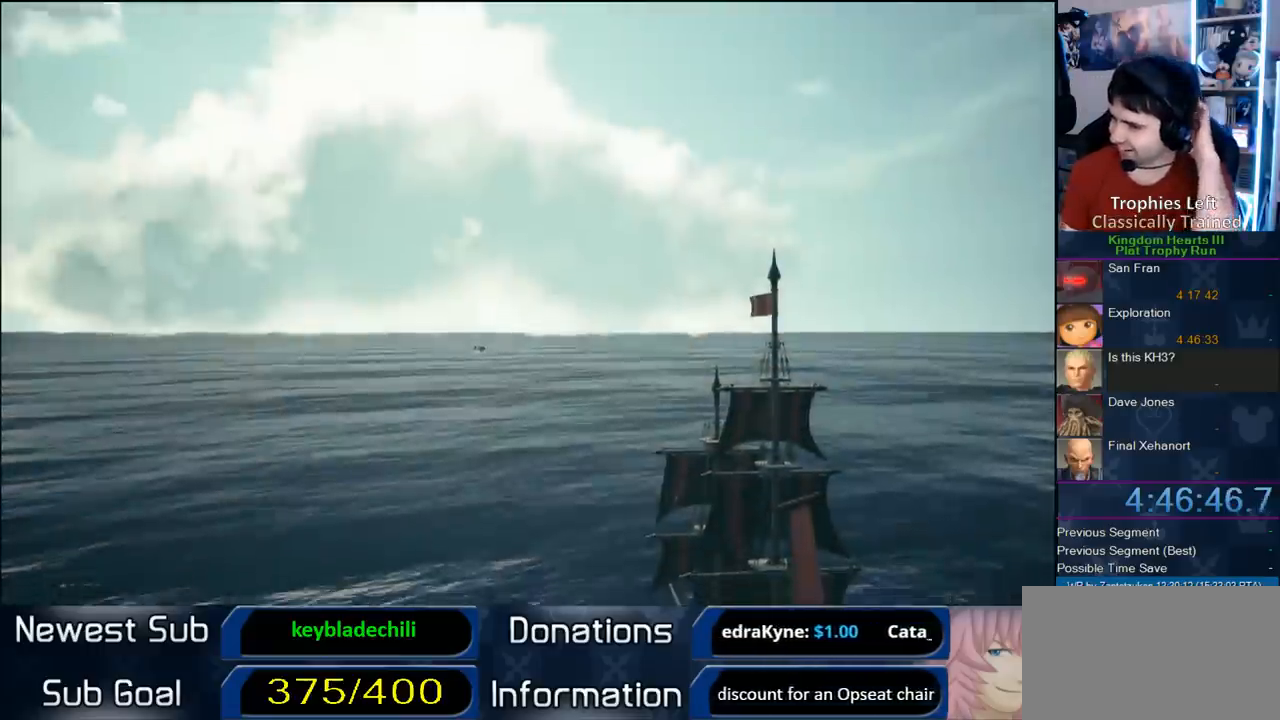
{"buttons": ["START"], "left_stick": "center", "right_stick": "center", "events": [[467, "START", "down"]]}
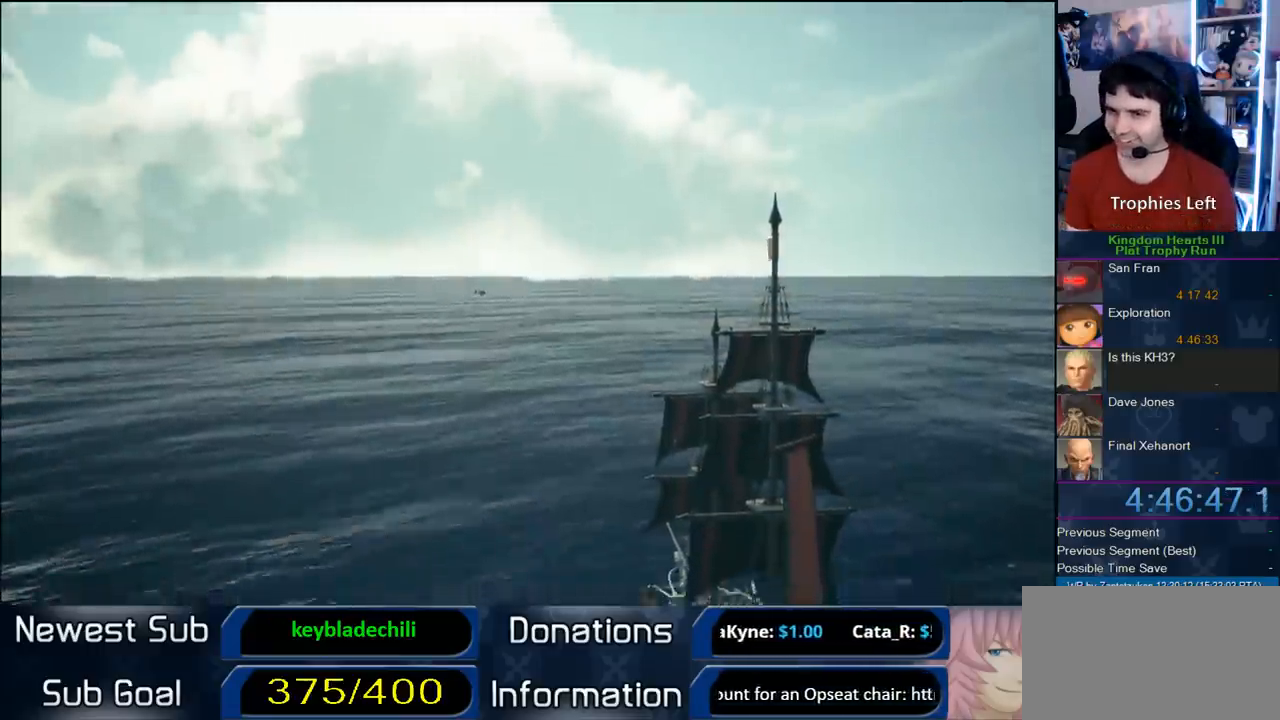
{"buttons": [], "left_stick": "center", "right_stick": "center", "events": [[117, "START", "up"], [200, "DPAD_DOWN", "down"], [200, "DPAD_LEFT", "down"], [300, "CIRCLE", "down"], [300, "DPAD_LEFT", "up"], [383, "DPAD_DOWN", "up"], [417, "CIRCLE", "up"]]}
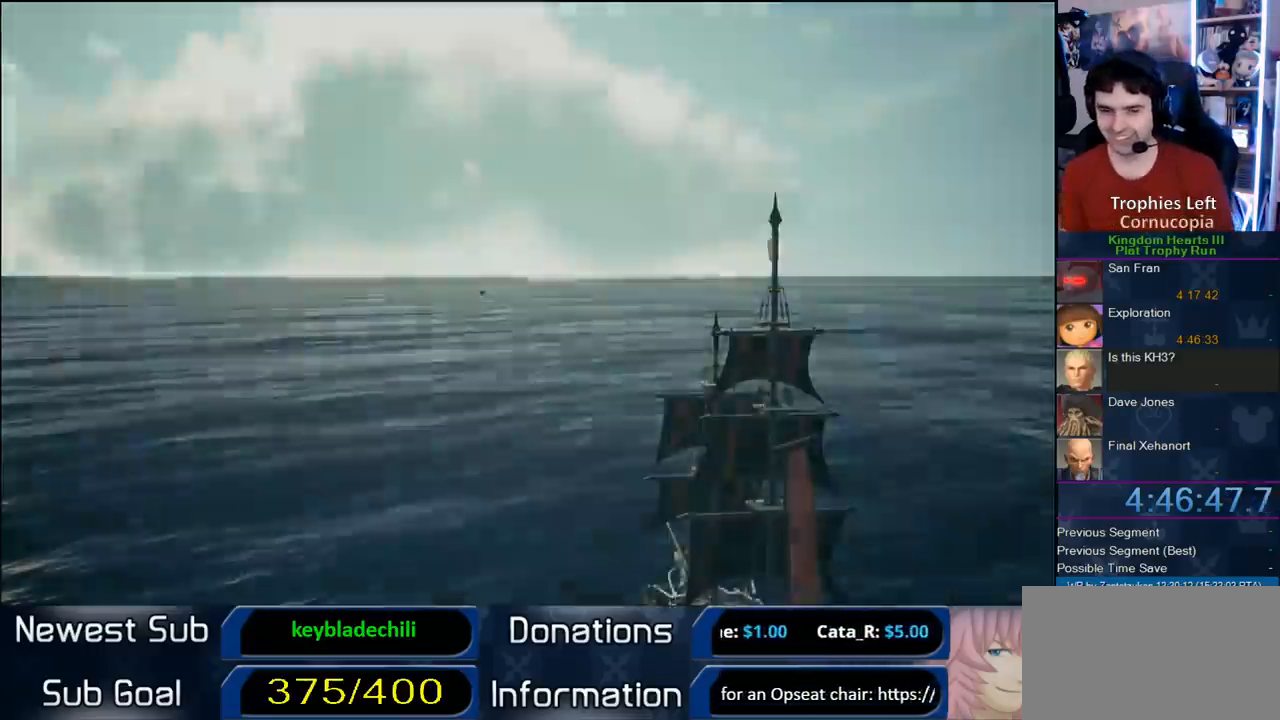
{"buttons": [], "left_stick": "up", "right_stick": "center", "events": [[383, "left_stick", "up"]]}
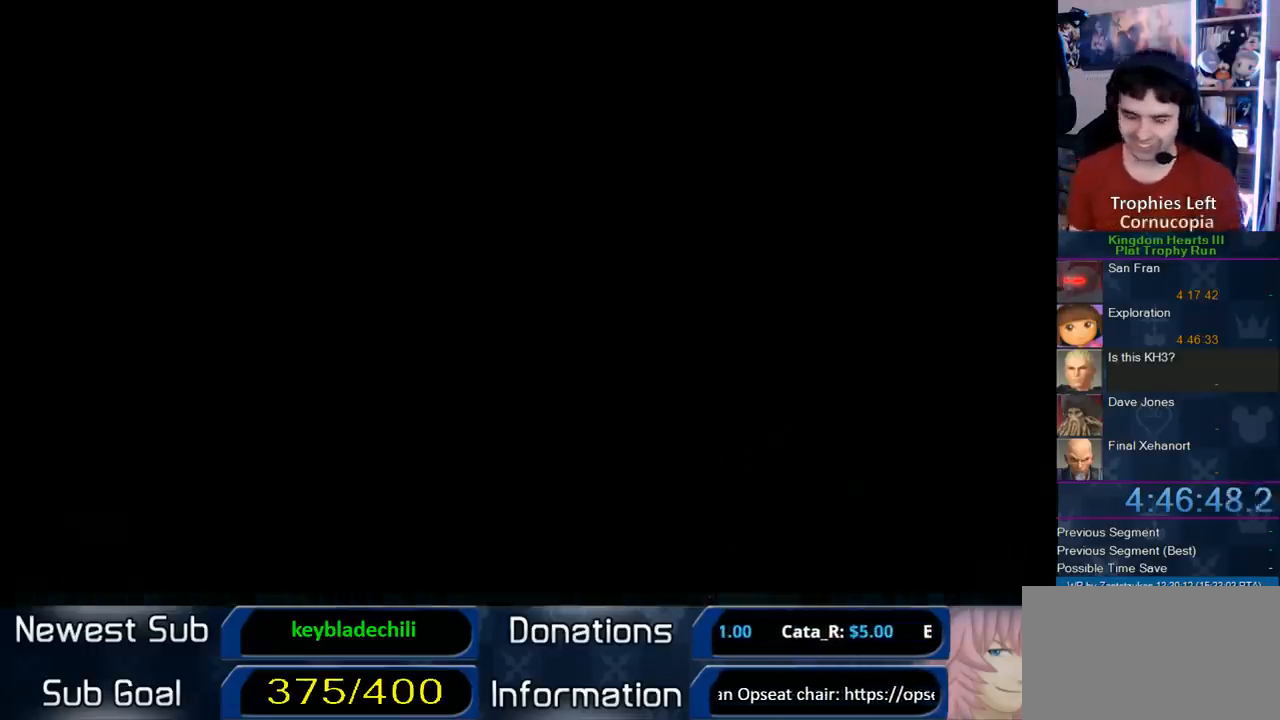
{"buttons": [], "left_stick": "center", "right_stick": "center", "events": [[400, "left_stick", "center"]]}
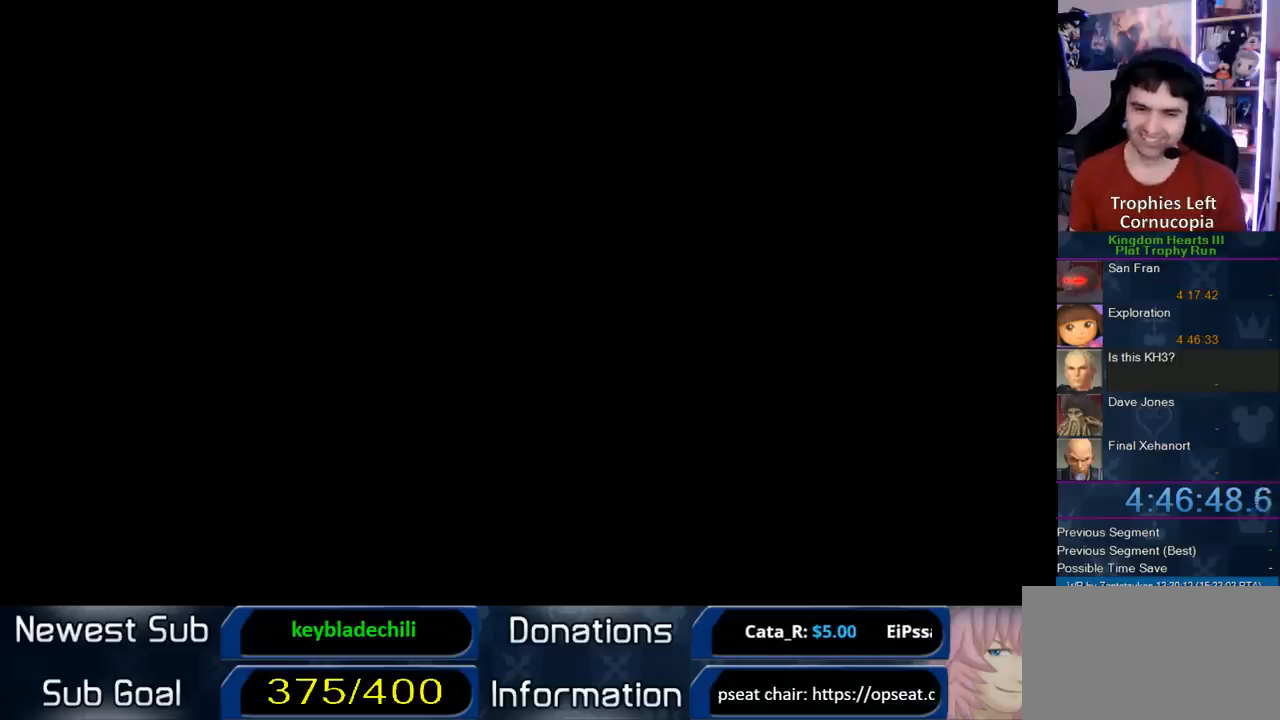
{"buttons": [], "left_stick": "up", "right_stick": "center", "events": [[33, "left_stick", "up"]]}
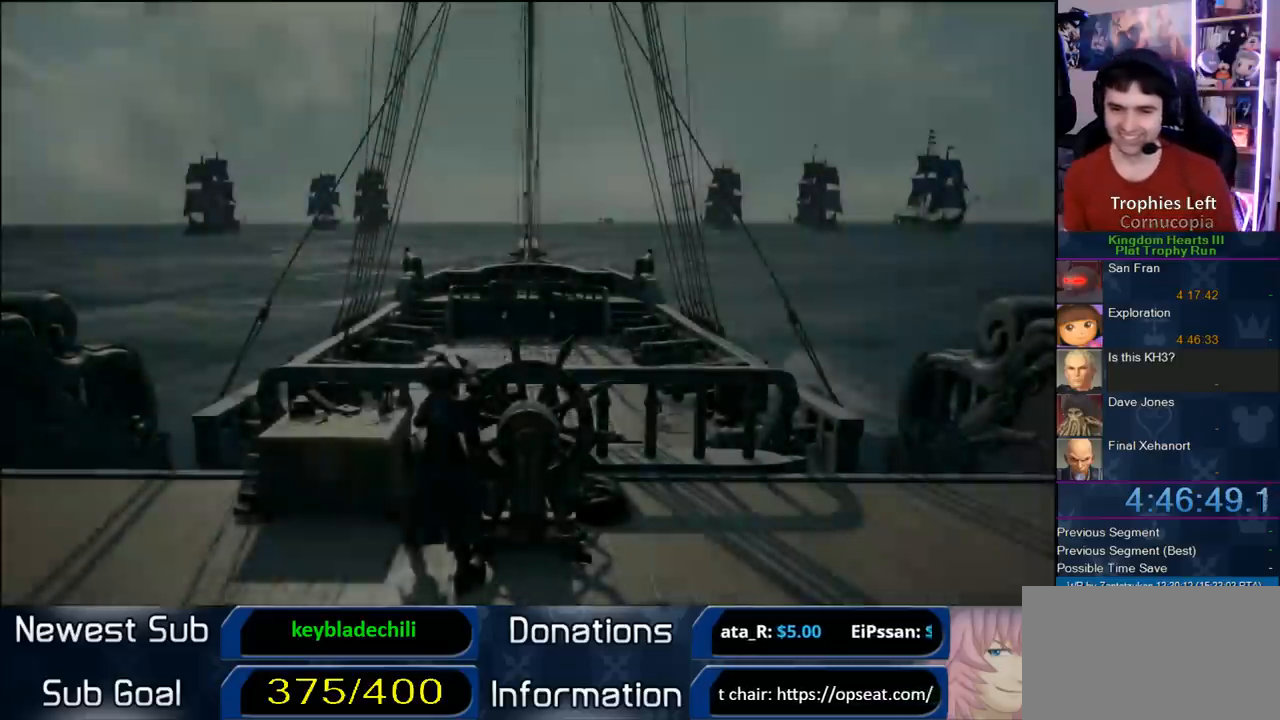
{"buttons": [], "left_stick": "up", "right_stick": "center", "events": []}
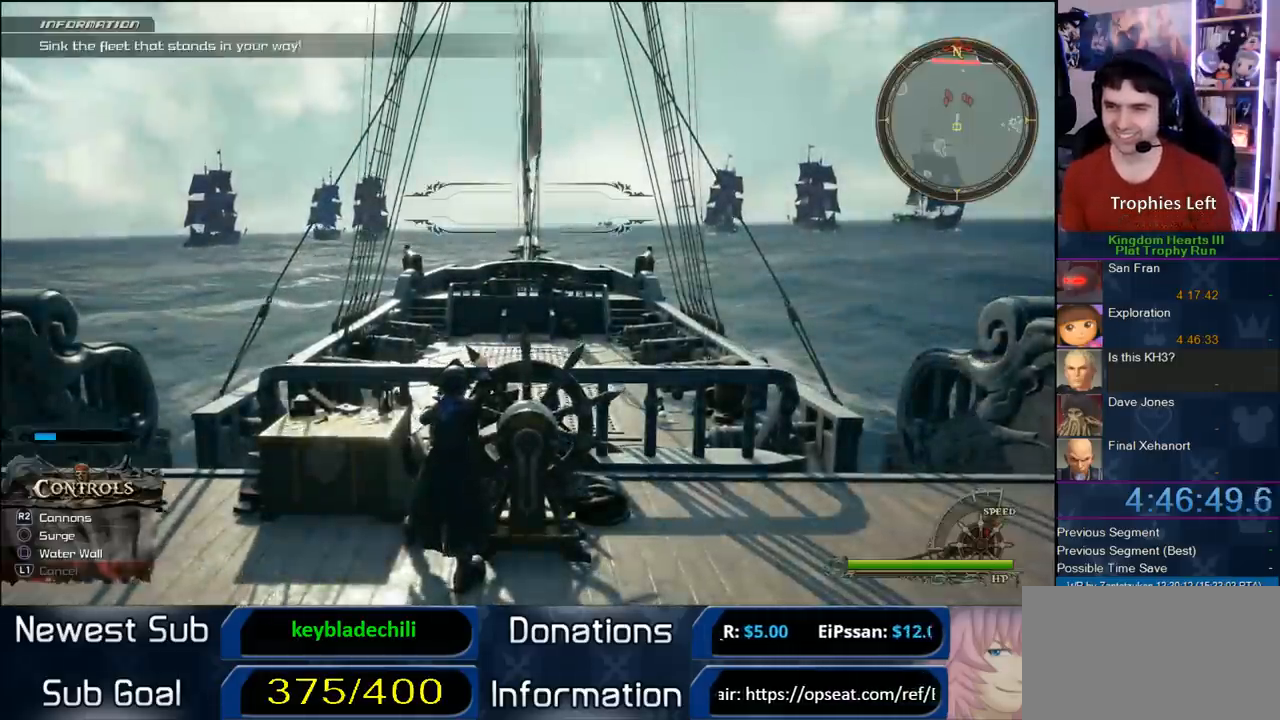
{"buttons": [], "left_stick": "up-left", "right_stick": "center", "events": [[333, "left_stick", "up-left"]]}
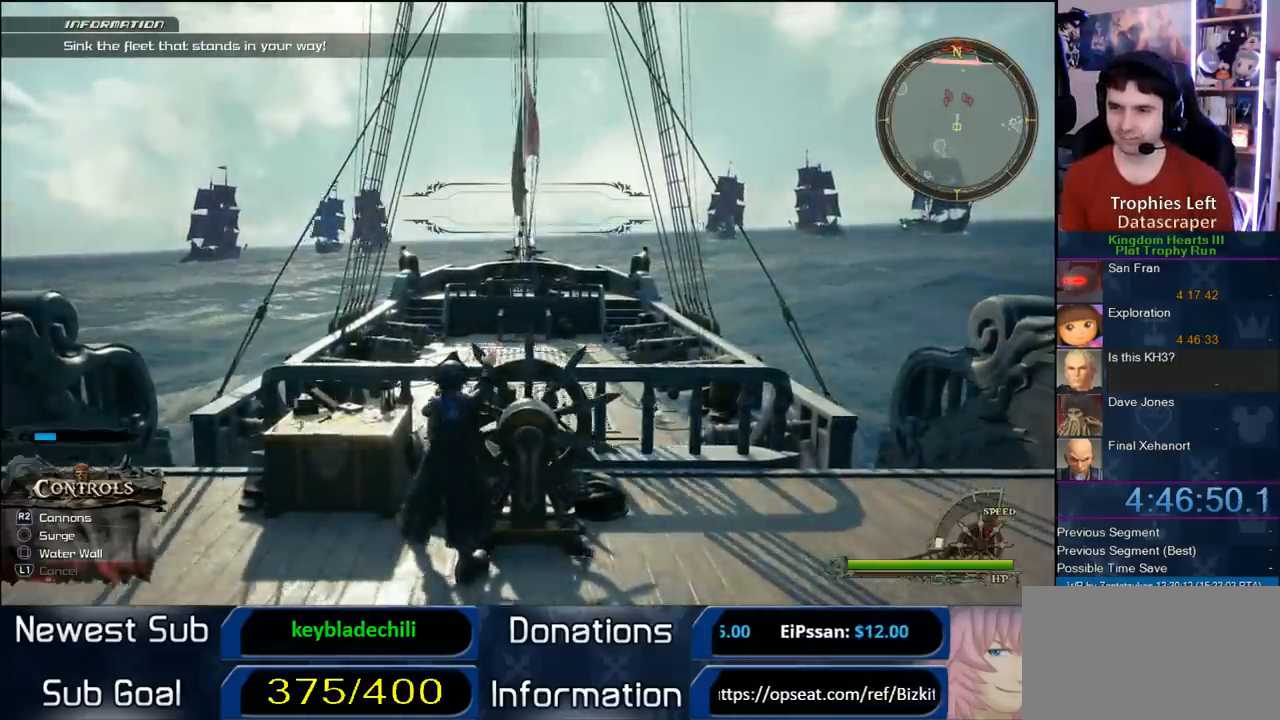
{"buttons": [], "left_stick": "up-left", "right_stick": "center", "events": []}
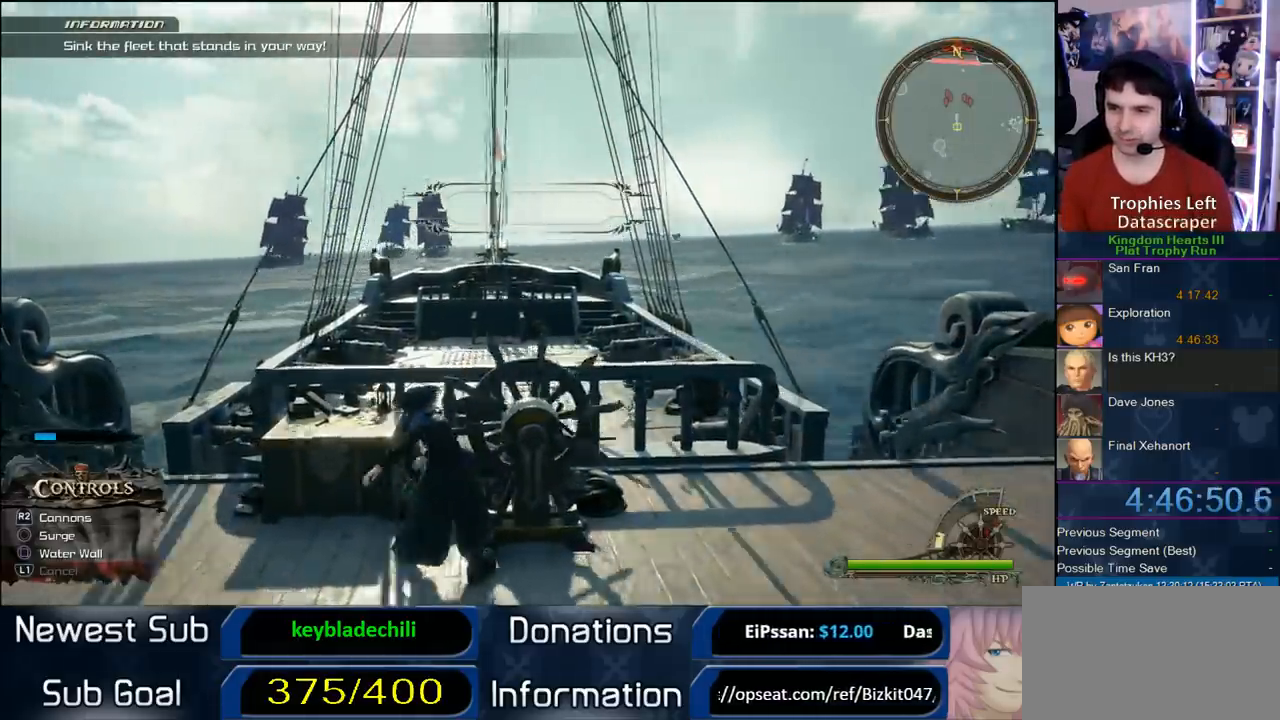
{"buttons": [], "left_stick": "up", "right_stick": "center", "events": [[317, "left_stick", "up"]]}
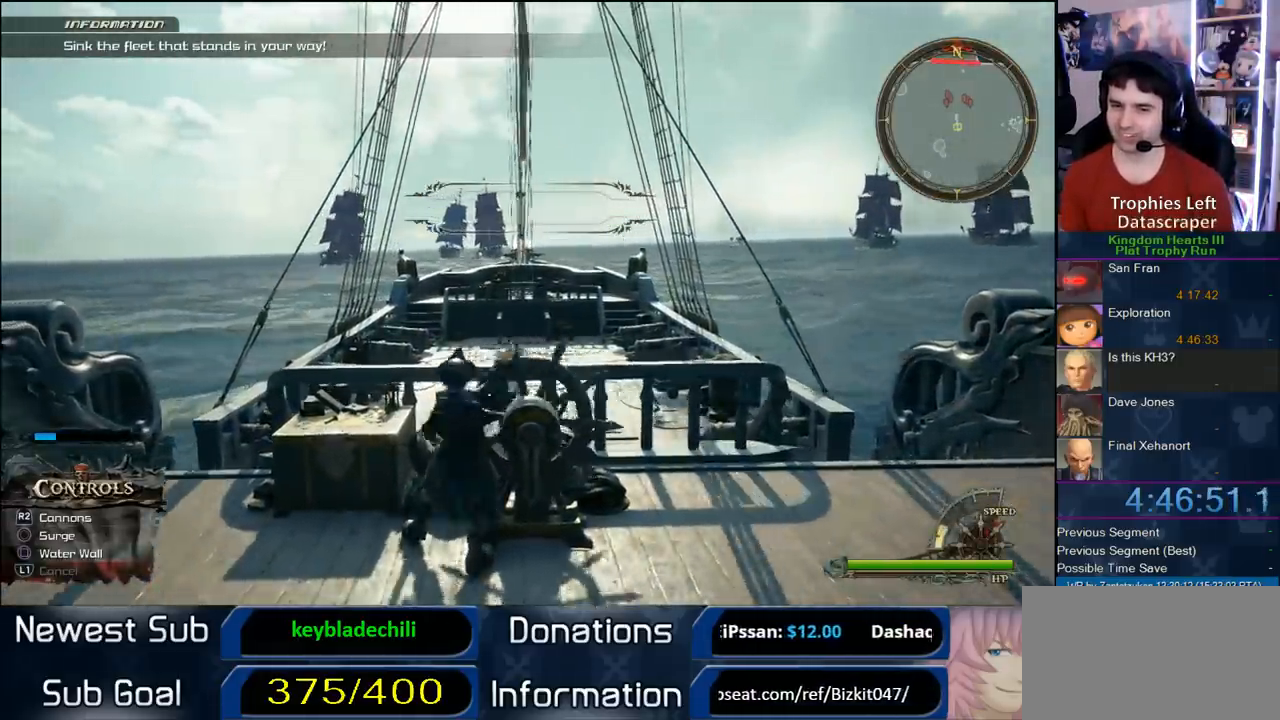
{"buttons": [], "left_stick": "up-left", "right_stick": "center", "events": [[283, "right_stick", "down"], [300, "left_stick", "up-left"], [367, "right_stick", "center"]]}
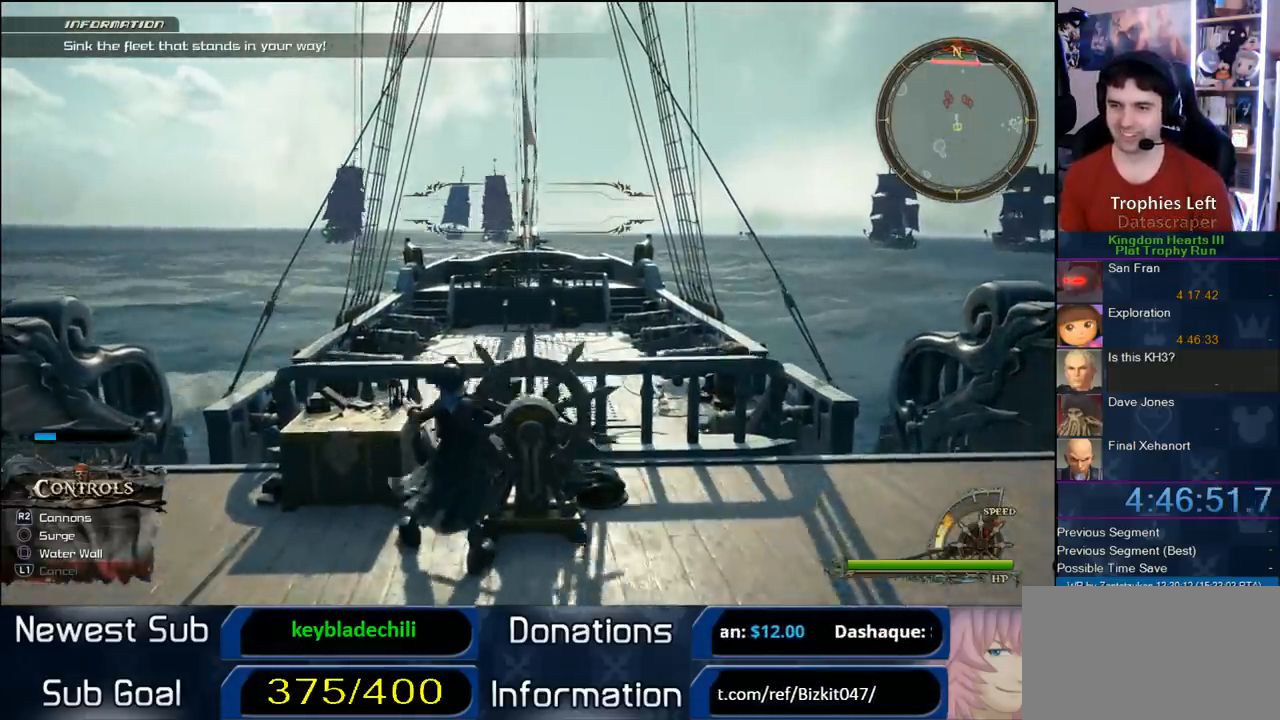
{"buttons": [], "left_stick": "up-left", "right_stick": "center", "events": []}
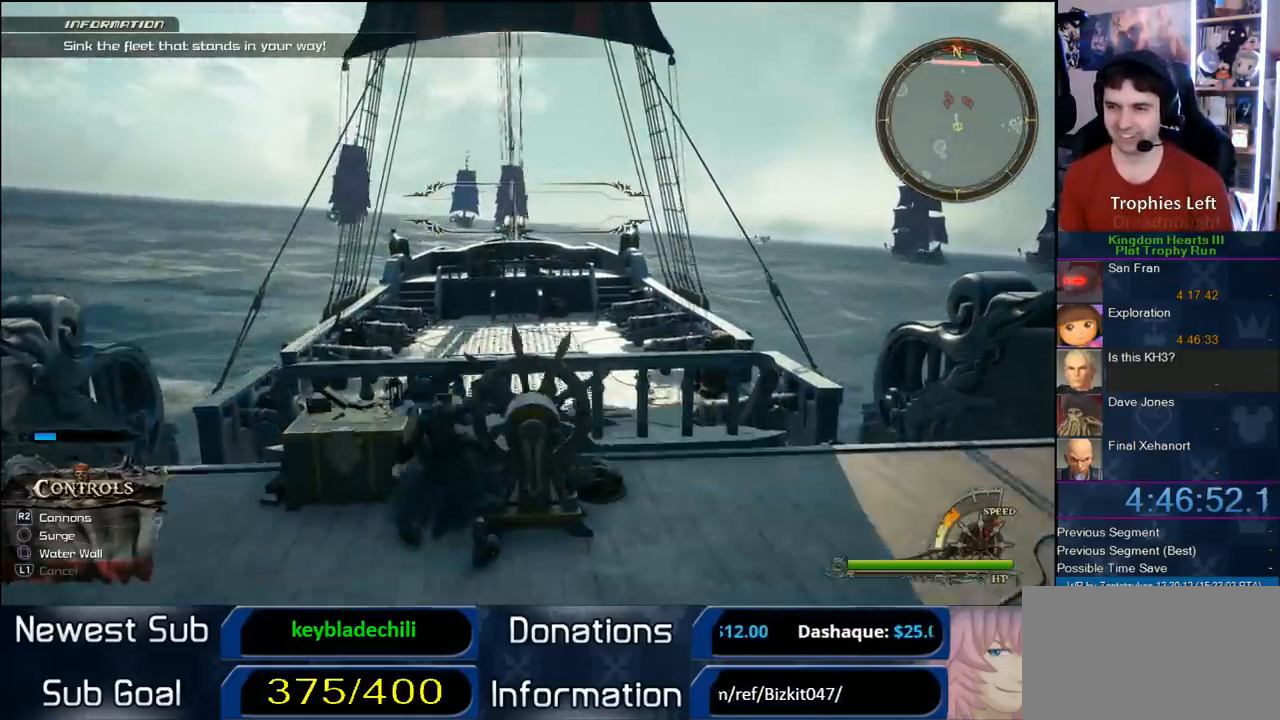
{"buttons": [], "left_stick": "up", "right_stick": "center", "events": [[33, "left_stick", "up"], [83, "right_stick", "down"], [150, "right_stick", "center"]]}
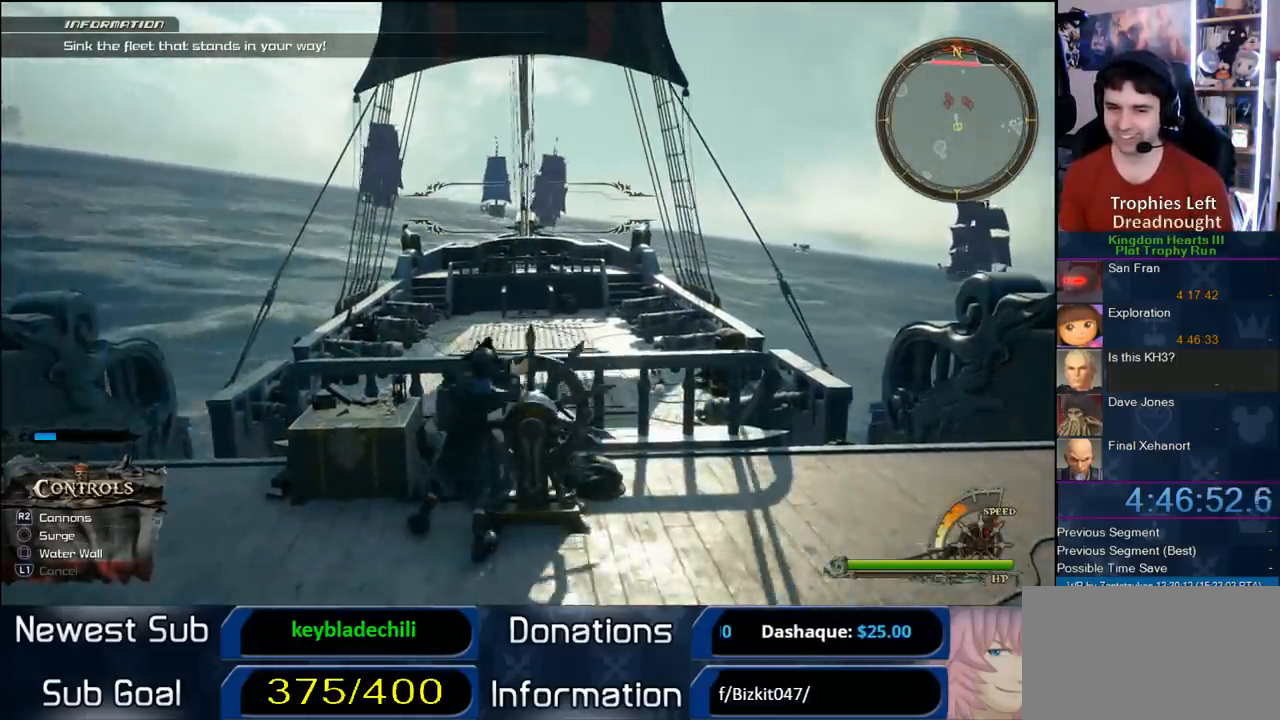
{"buttons": [], "left_stick": "up", "right_stick": "center", "events": []}
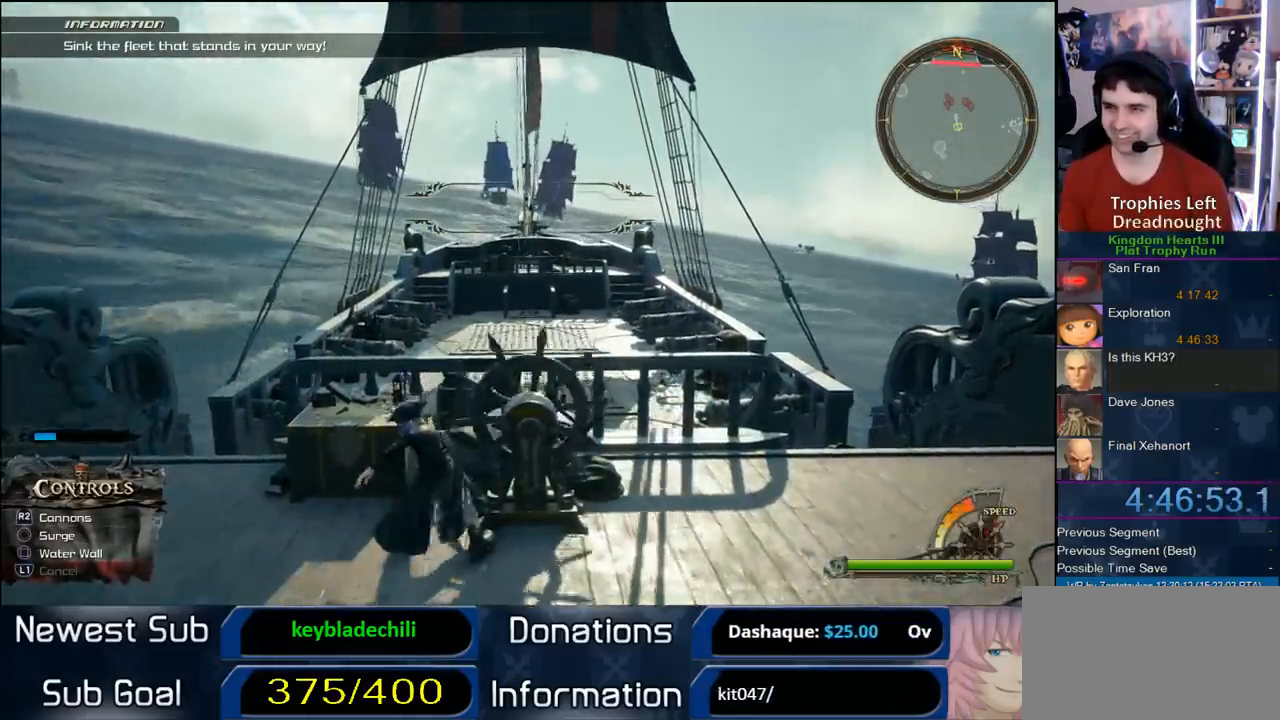
{"buttons": [], "left_stick": "up", "right_stick": "center", "events": []}
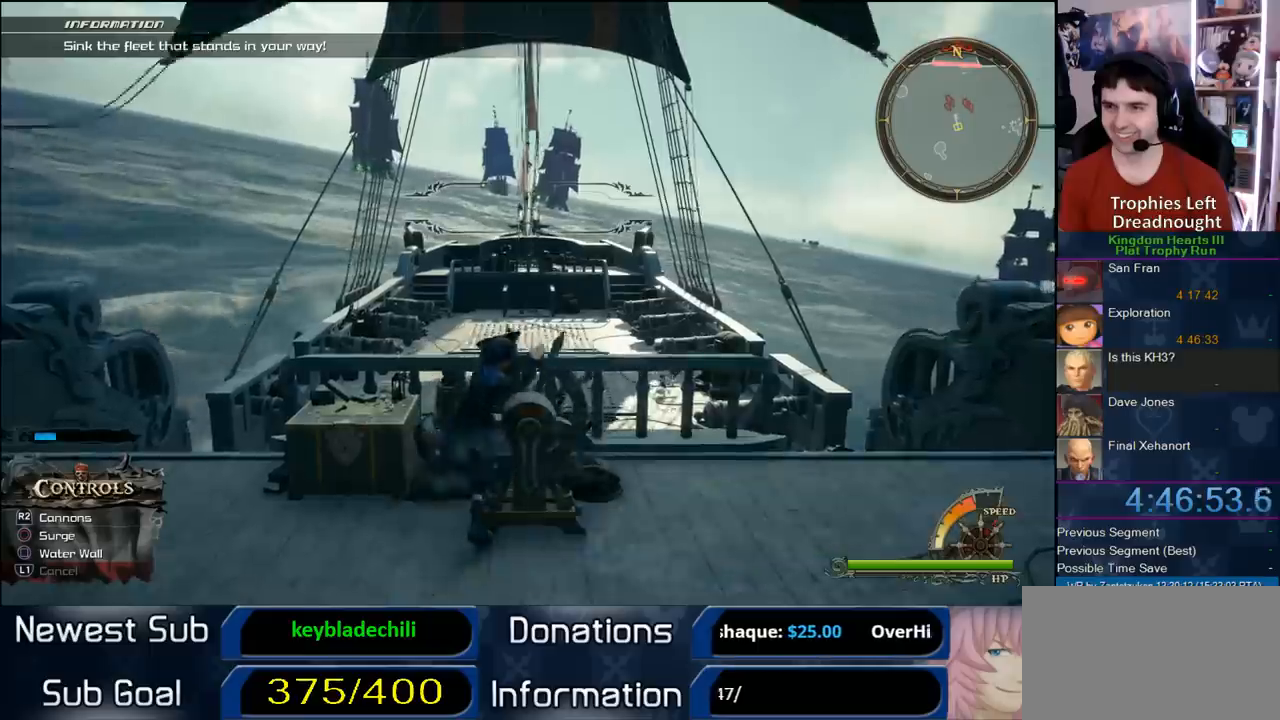
{"buttons": [], "left_stick": "up", "right_stick": "center", "events": [[100, "left_stick", "up-left"], [100, "right_stick", "up-left"], [367, "right_stick", "center"], [417, "left_stick", "up"]]}
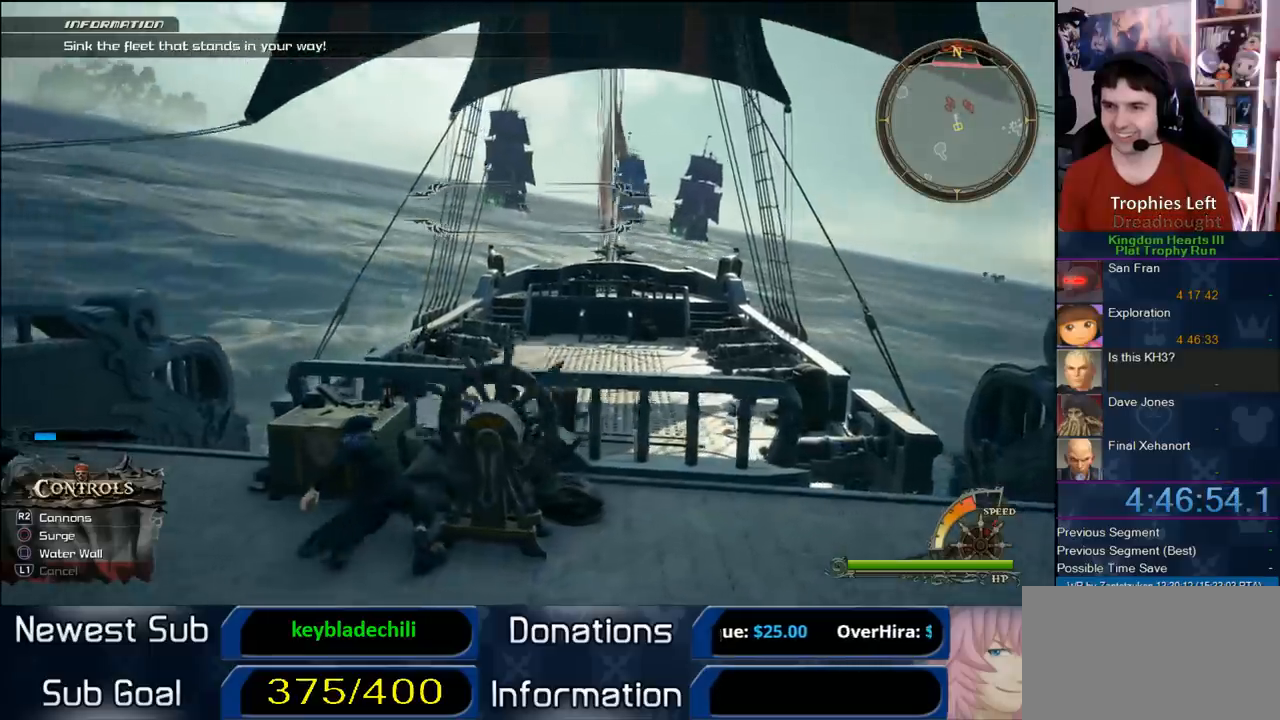
{"buttons": [], "left_stick": "up", "right_stick": "center", "events": []}
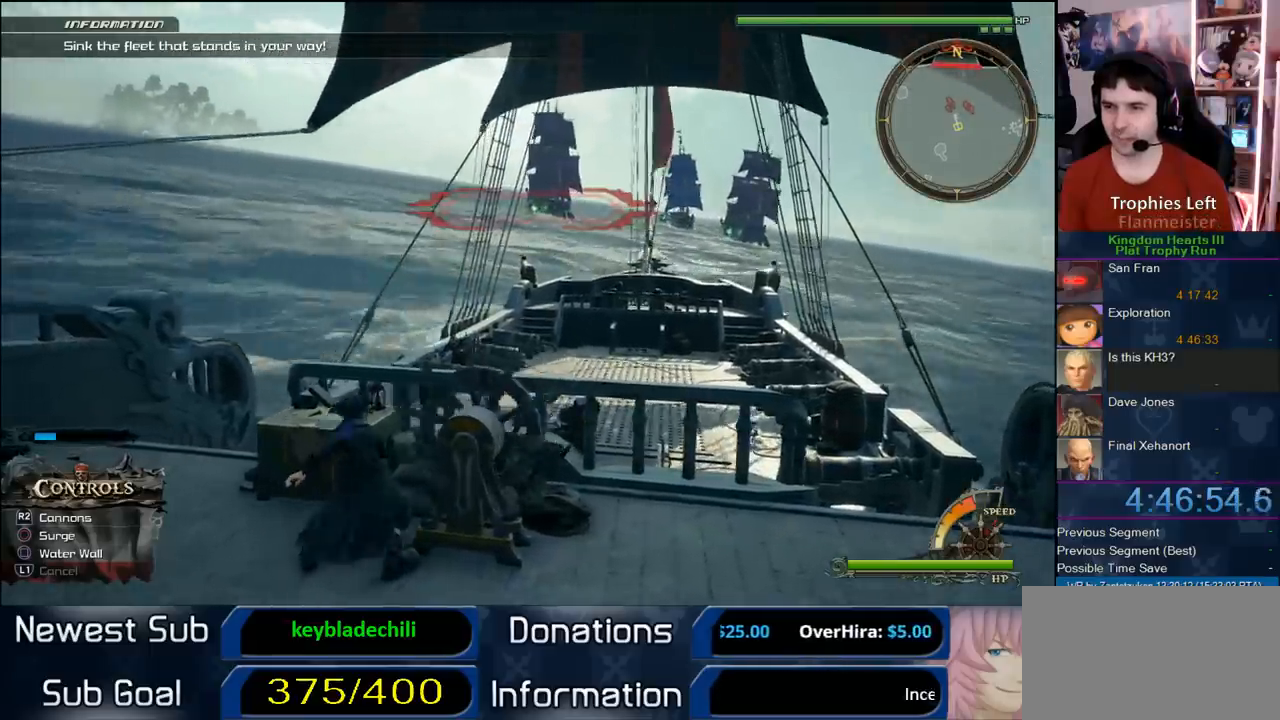
{"buttons": [], "left_stick": "up", "right_stick": "center", "events": [[33, "R2", "down"], [183, "R2", "up"]]}
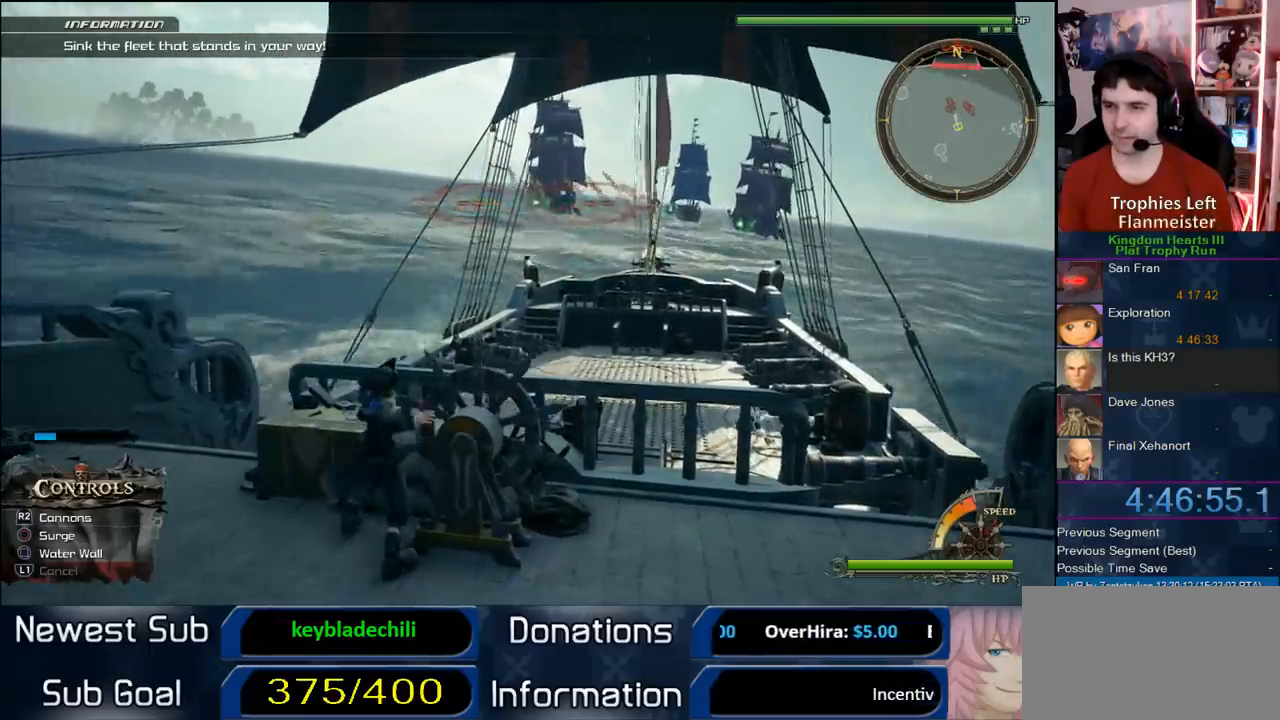
{"buttons": [], "left_stick": "up", "right_stick": "center", "events": []}
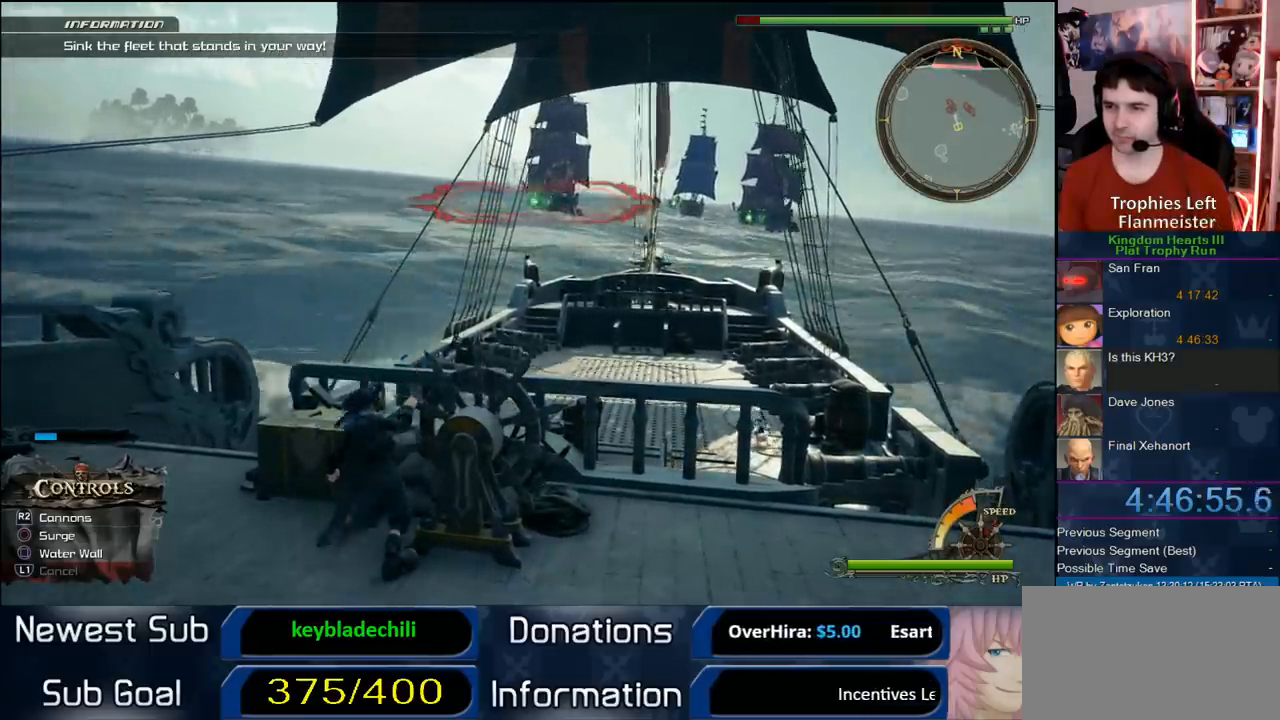
{"buttons": ["R2"], "left_stick": "up", "right_stick": "center", "events": [[367, "R2", "down"]]}
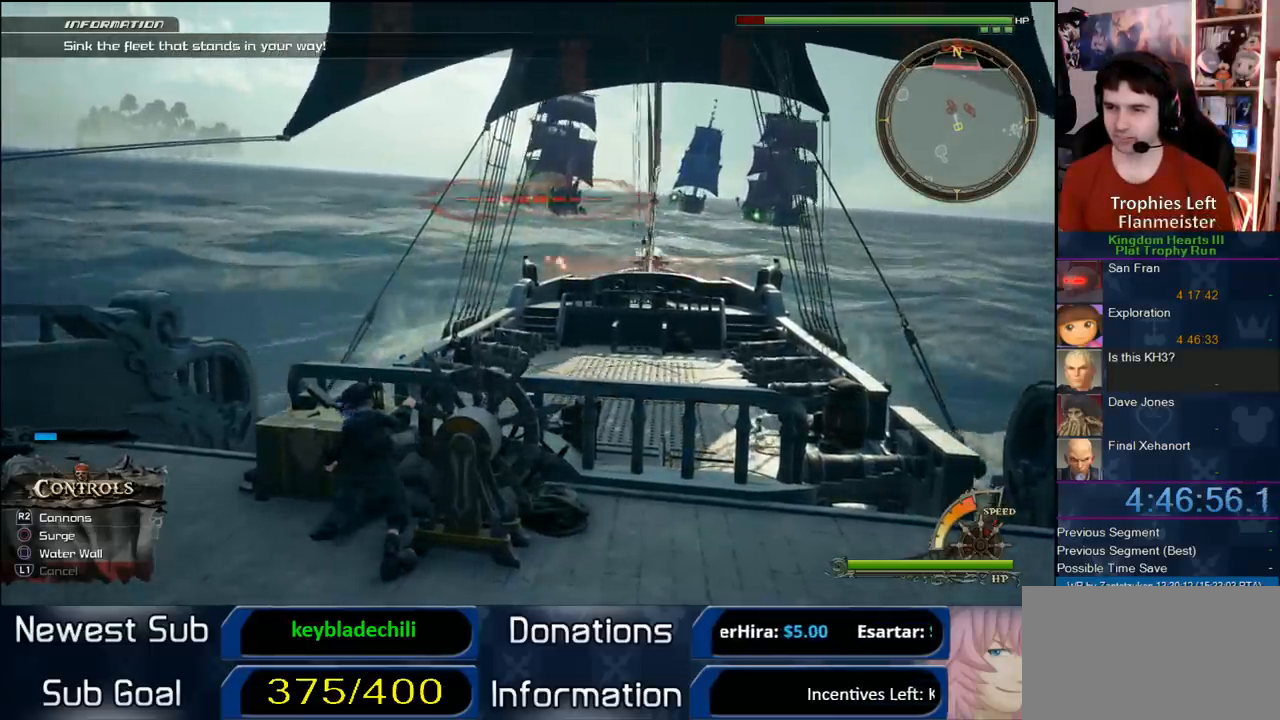
{"buttons": [], "left_stick": "up-right", "right_stick": "center"}